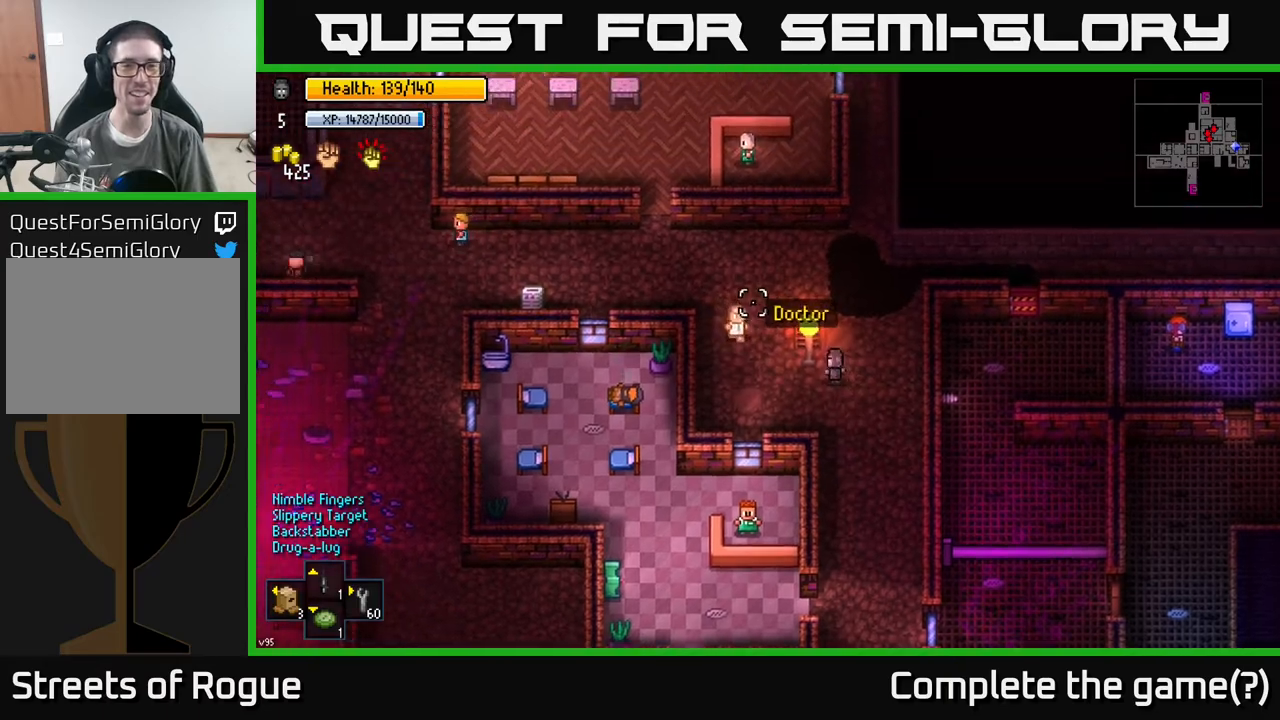
Gameplay with a controller (Xbox layout); each line is a JSON object with the inputs held at the frame after it. "events" lists button and stick changes between this image and that frame as [ms after this image, input, new state], when the widget could be followed in between.
{"buttons": [], "left_stick": "up-right", "right_stick": "up-left", "events": [[67, "left_stick", "center"], [233, "left_stick", "up"], [433, "left_stick", "up-right"]]}
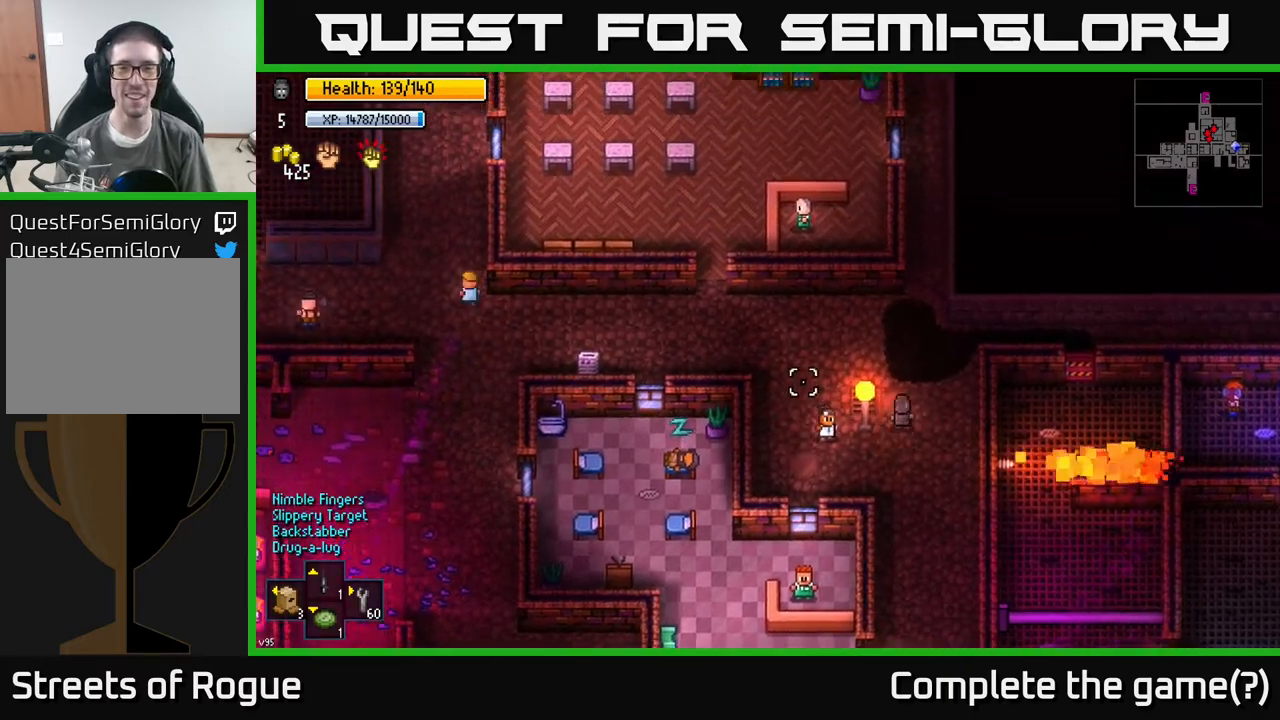
{"buttons": [], "left_stick": "up-left", "right_stick": "up-left", "events": [[117, "left_stick", "up-left"]]}
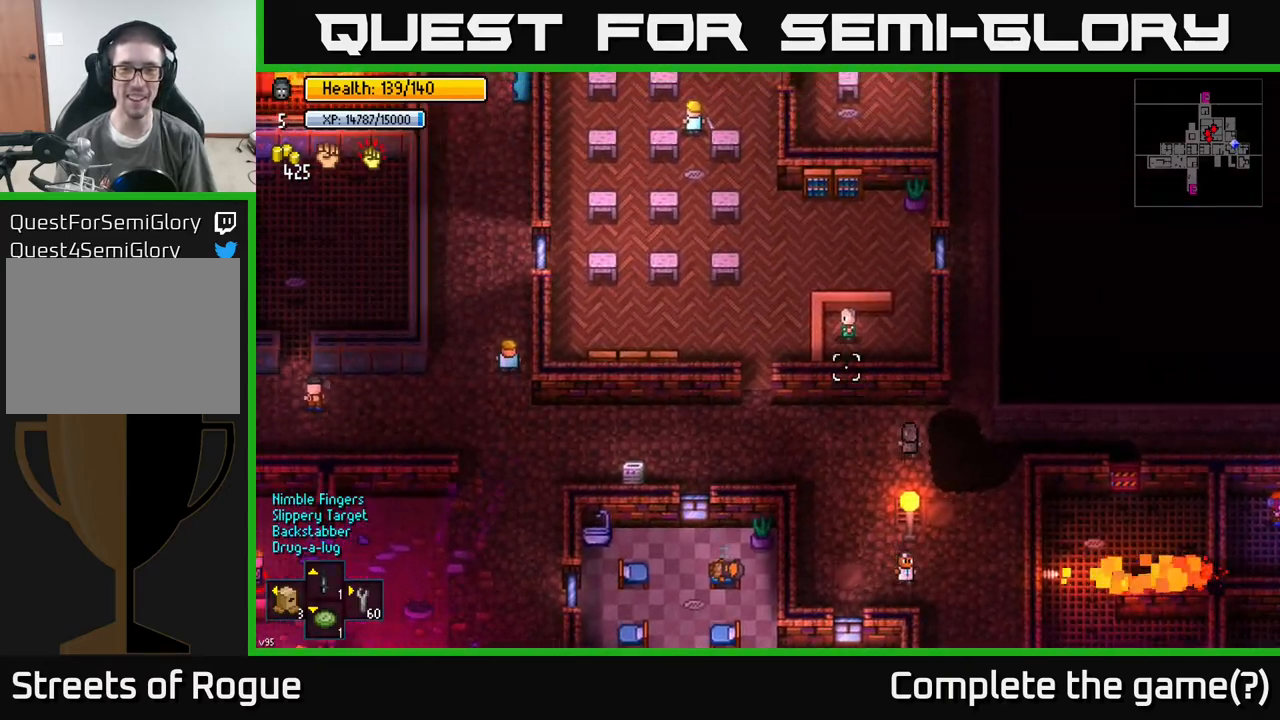
{"buttons": [], "left_stick": "left", "right_stick": "up-left", "events": [[217, "left_stick", "center"], [483, "left_stick", "left"]]}
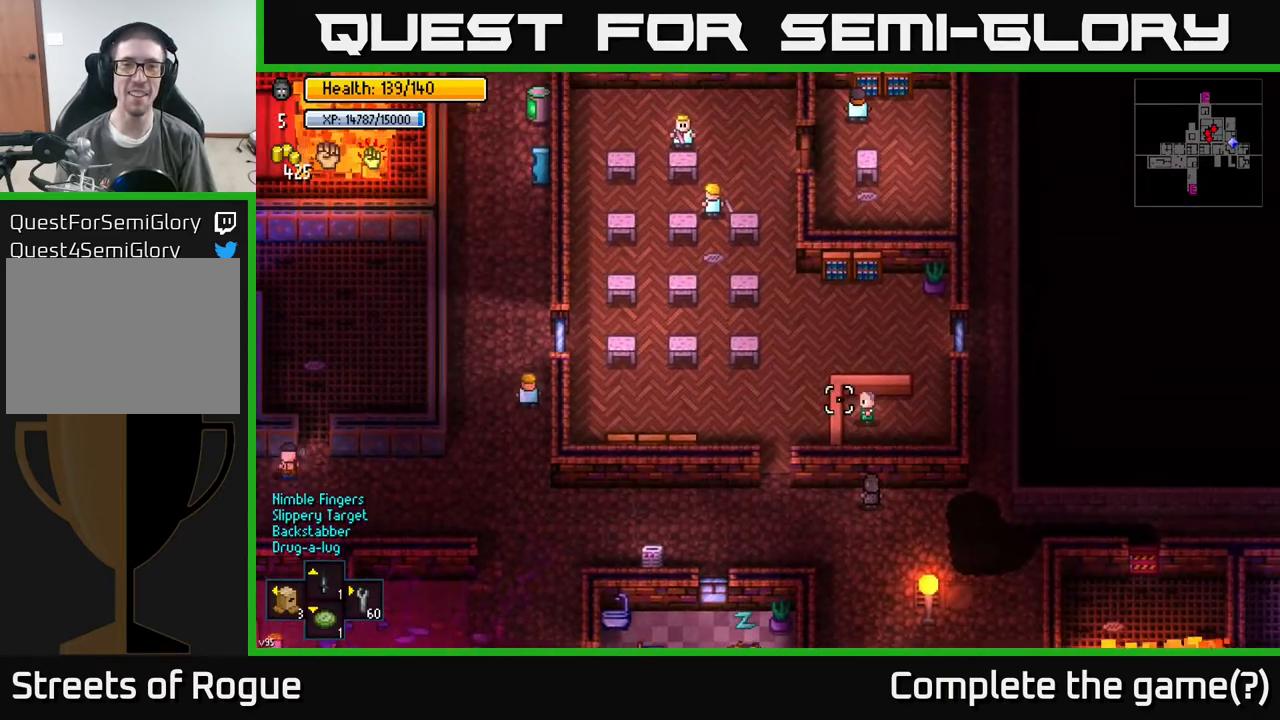
{"buttons": [], "left_stick": "left", "right_stick": "up-left", "events": []}
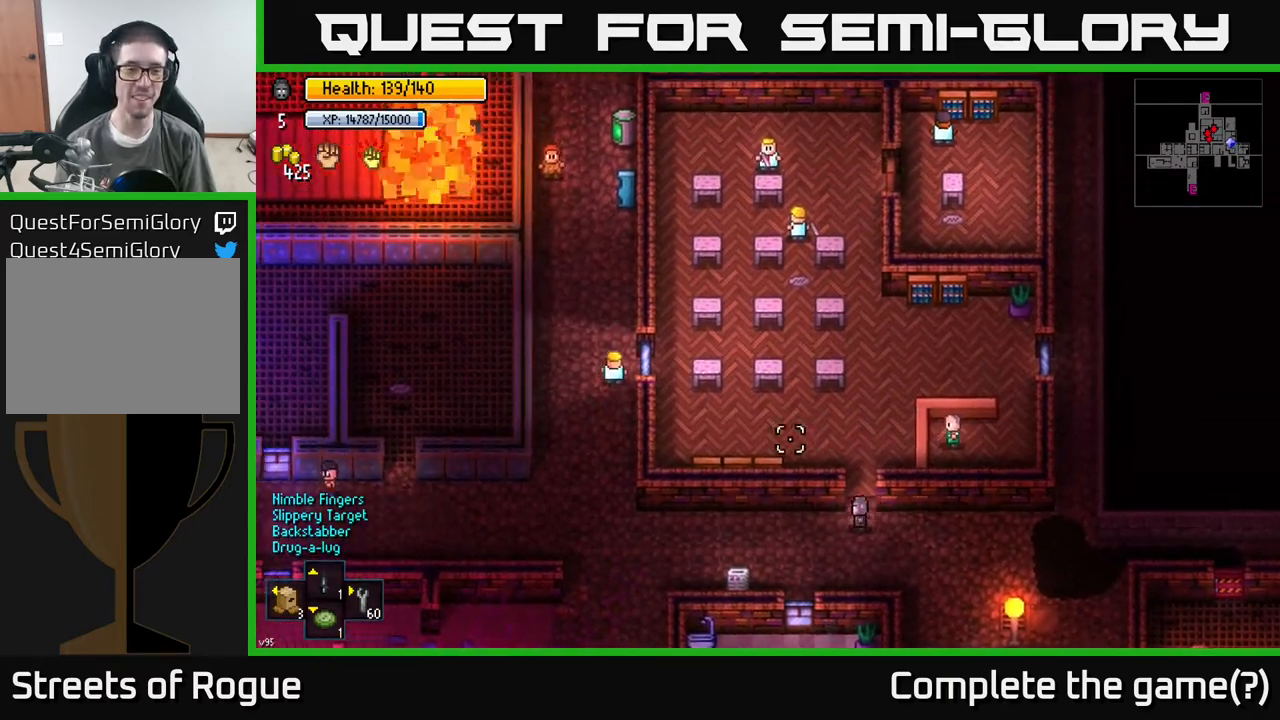
{"buttons": [], "left_stick": "center", "right_stick": "left", "events": [[83, "left_stick", "center"], [133, "right_stick", "left"]]}
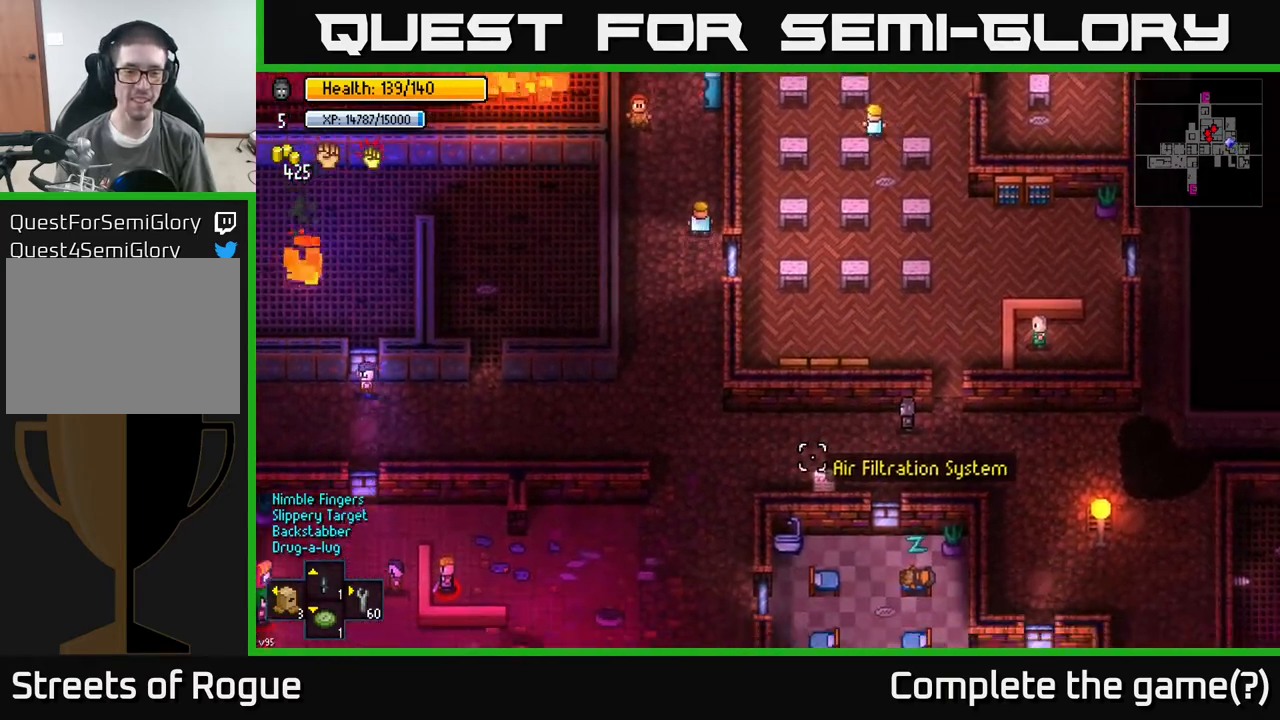
{"buttons": [], "left_stick": "center", "right_stick": "down-left", "events": [[267, "right_stick", "down-left"]]}
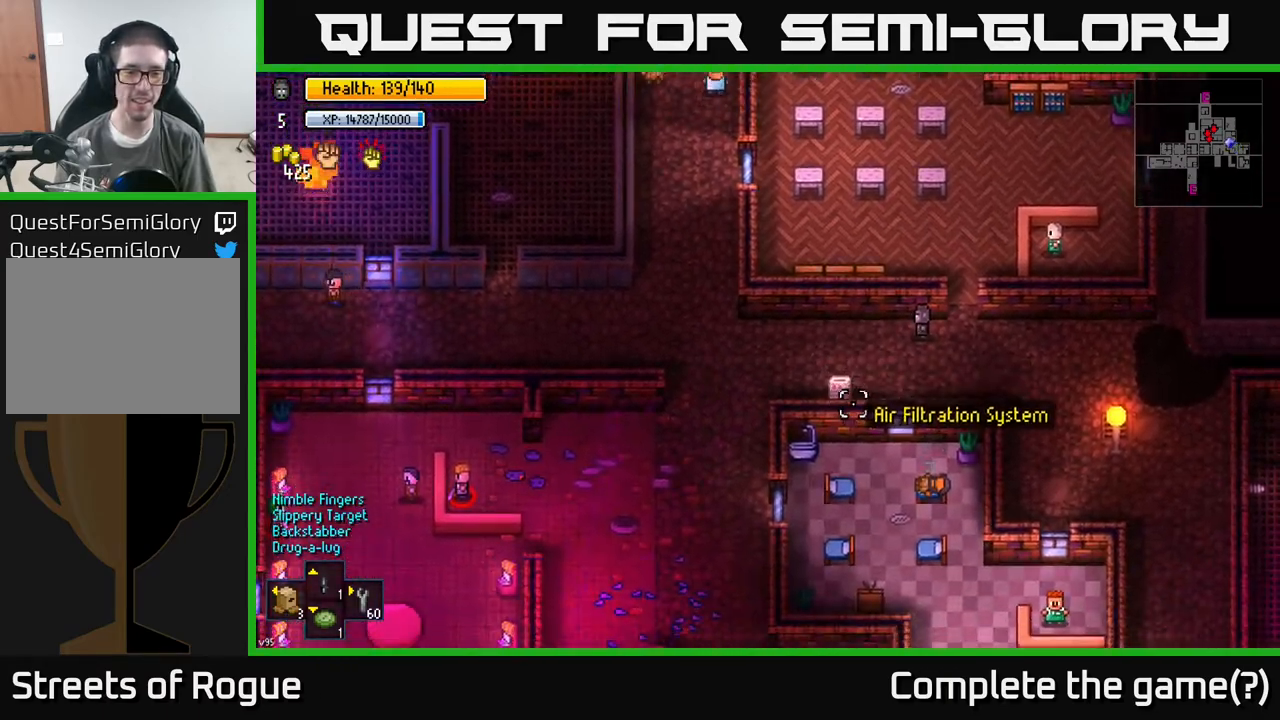
{"buttons": [], "left_stick": "left", "right_stick": "up-left", "events": [[217, "left_stick", "left"], [400, "right_stick", "up-left"]]}
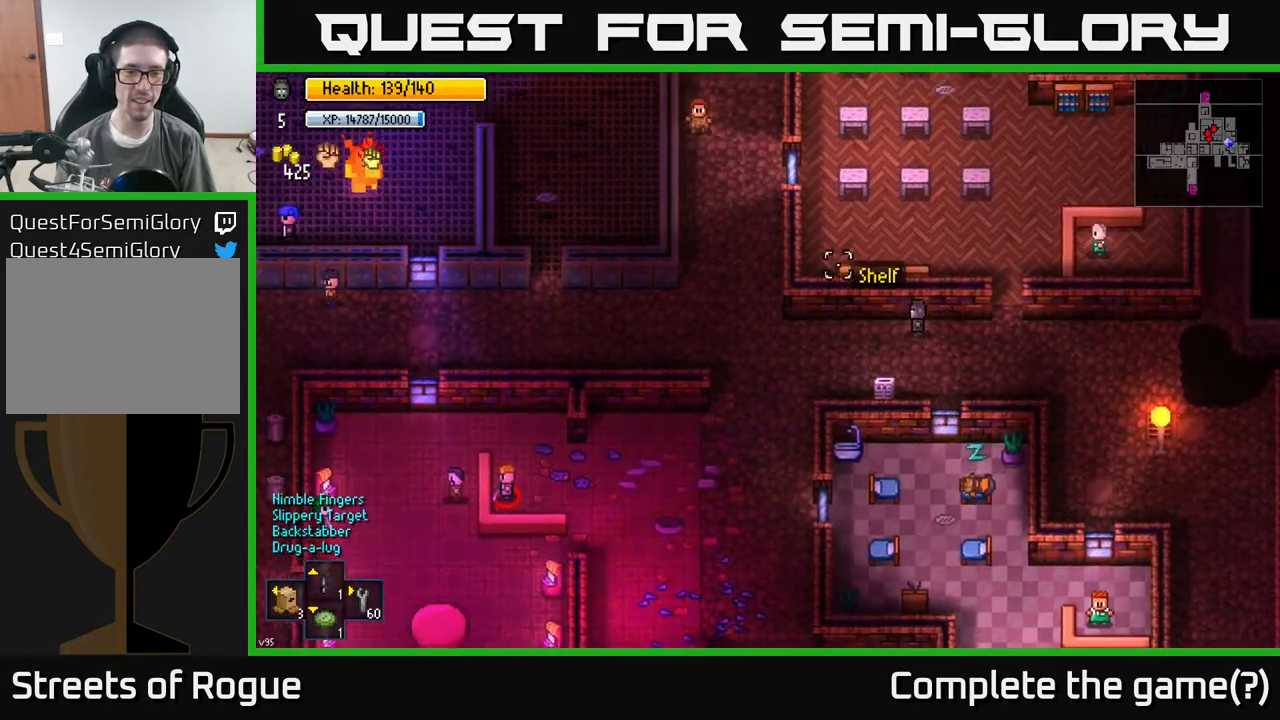
{"buttons": [], "left_stick": "left", "right_stick": "up-left", "events": []}
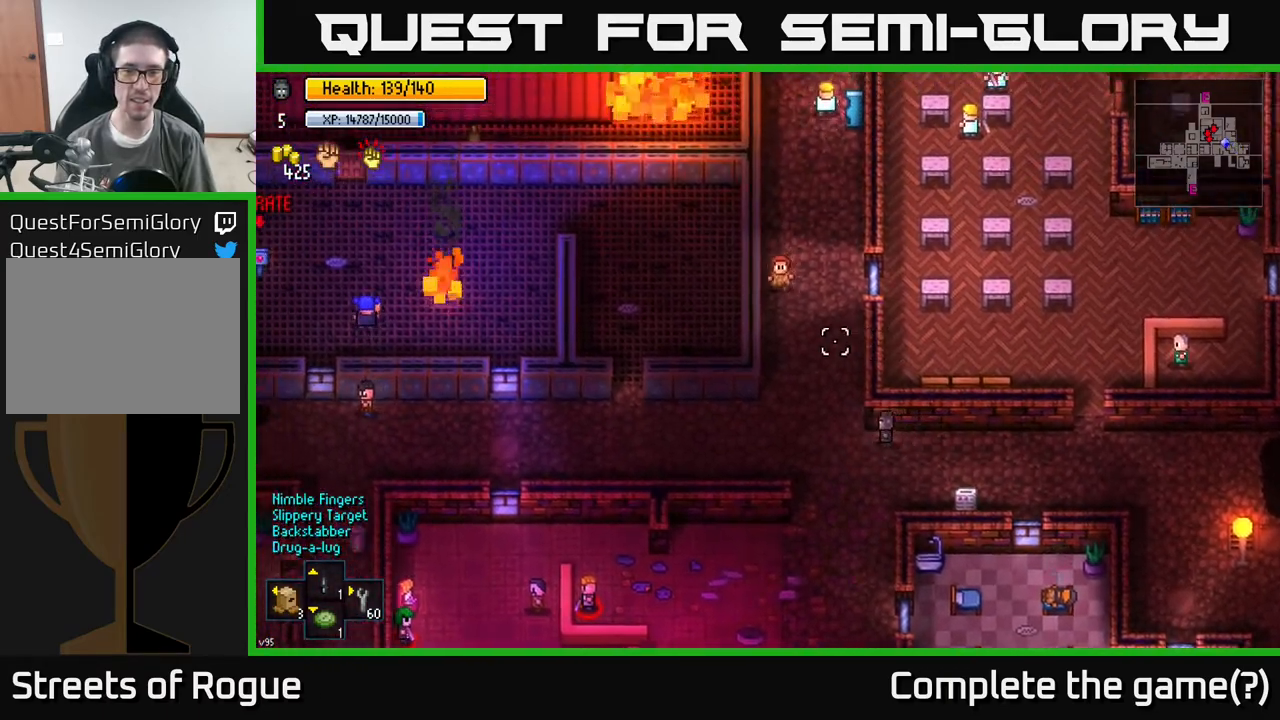
{"buttons": [], "left_stick": "up", "right_stick": "up", "events": [[117, "left_stick", "up"], [200, "right_stick", "up"]]}
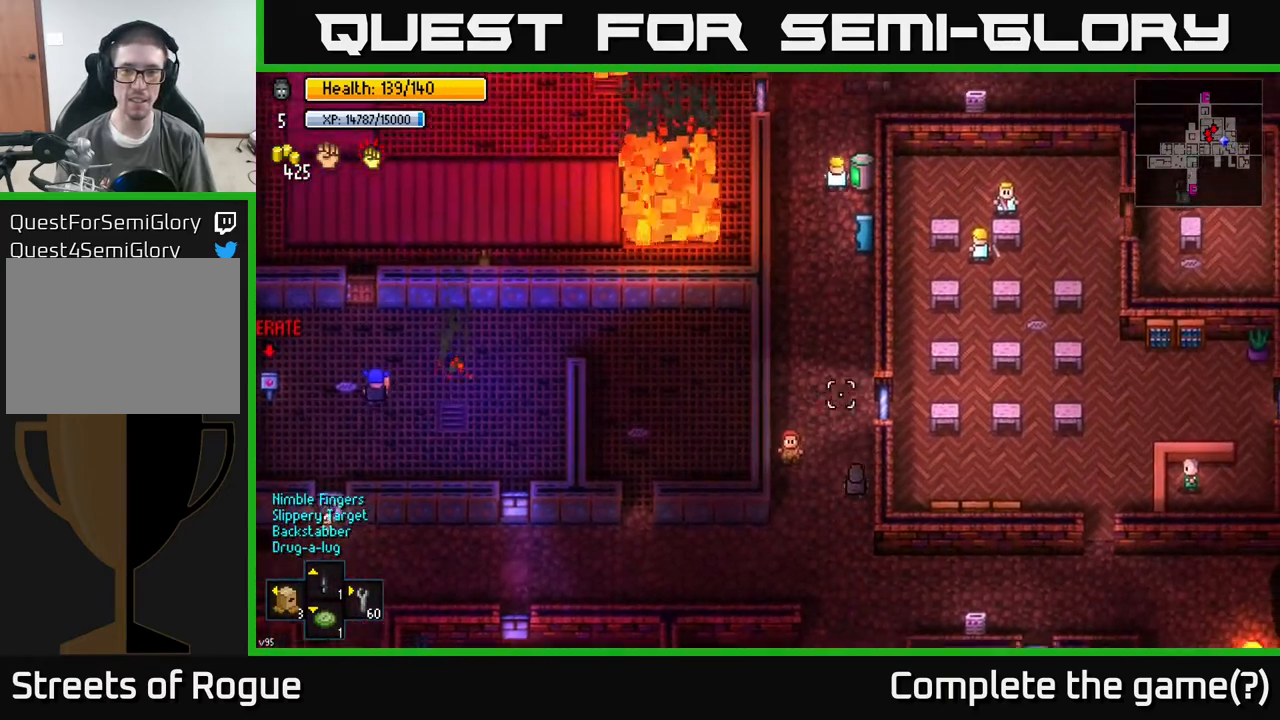
{"buttons": [], "left_stick": "up", "right_stick": "up", "events": []}
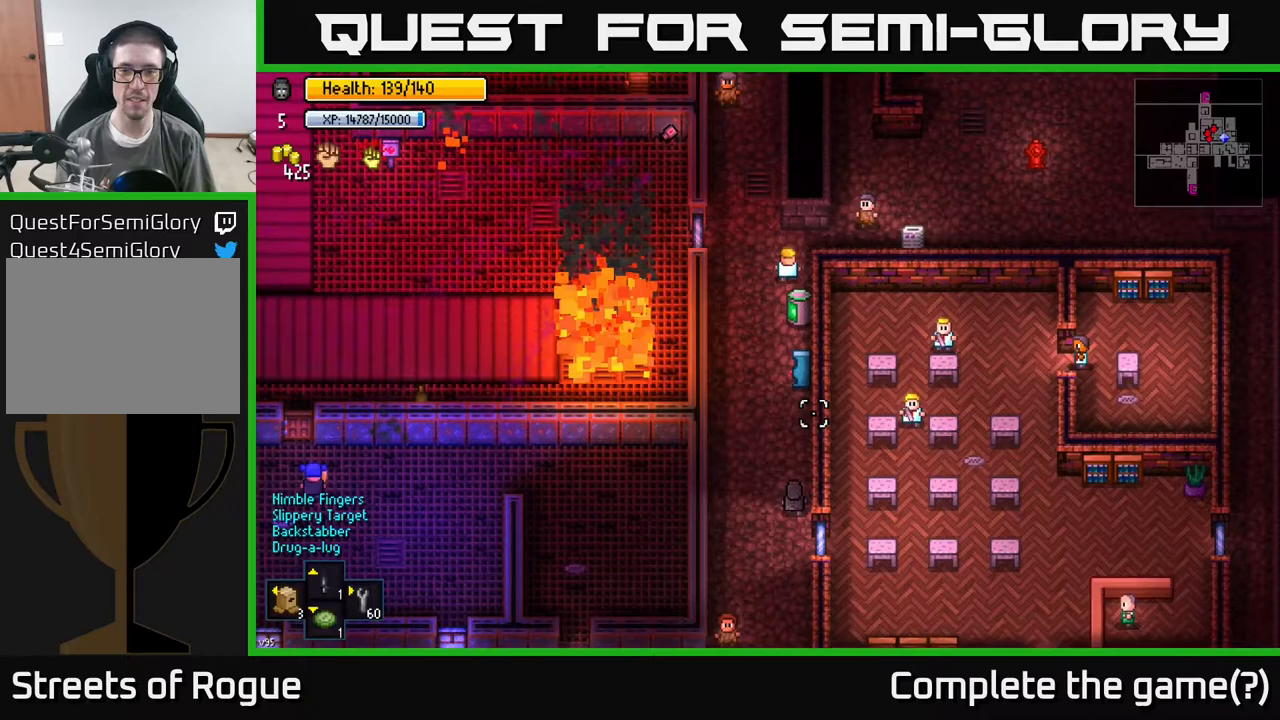
{"buttons": [], "left_stick": "center", "right_stick": "right", "events": [[200, "right_stick", "up-right"], [300, "right_stick", "right"], [450, "left_stick", "center"]]}
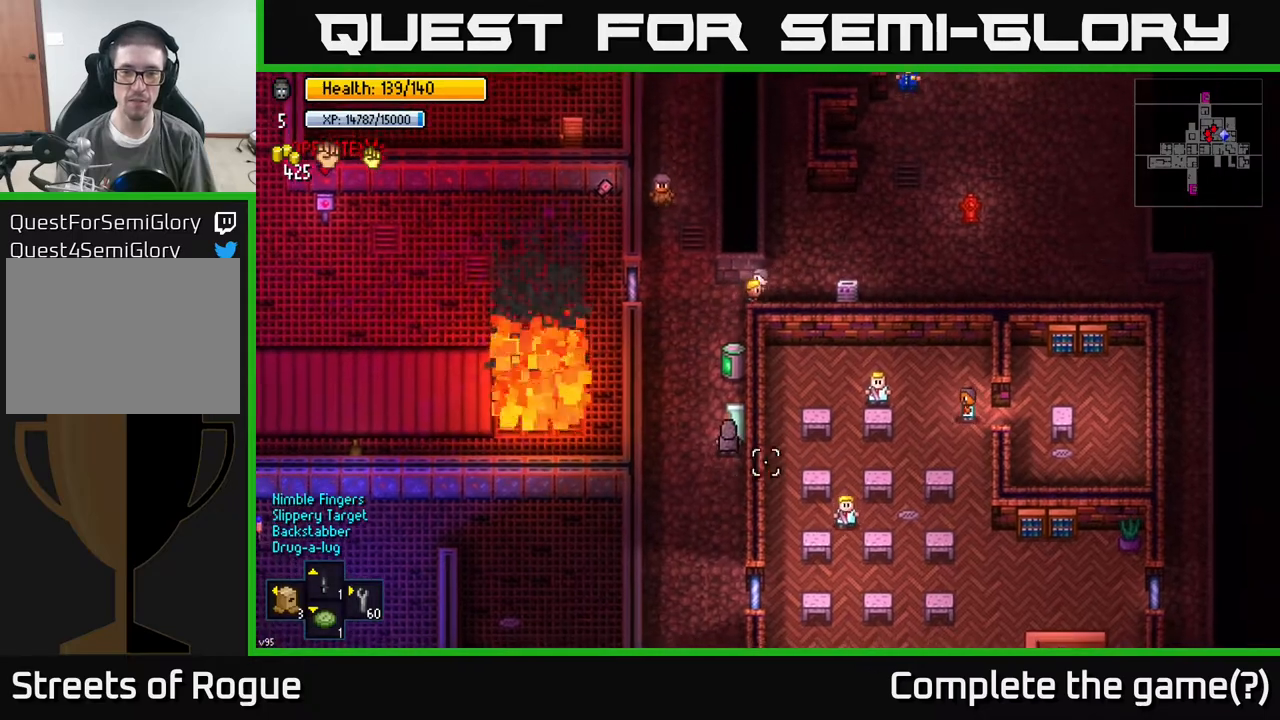
{"buttons": [], "left_stick": "center", "right_stick": "center", "events": [[167, "right_stick", "center"]]}
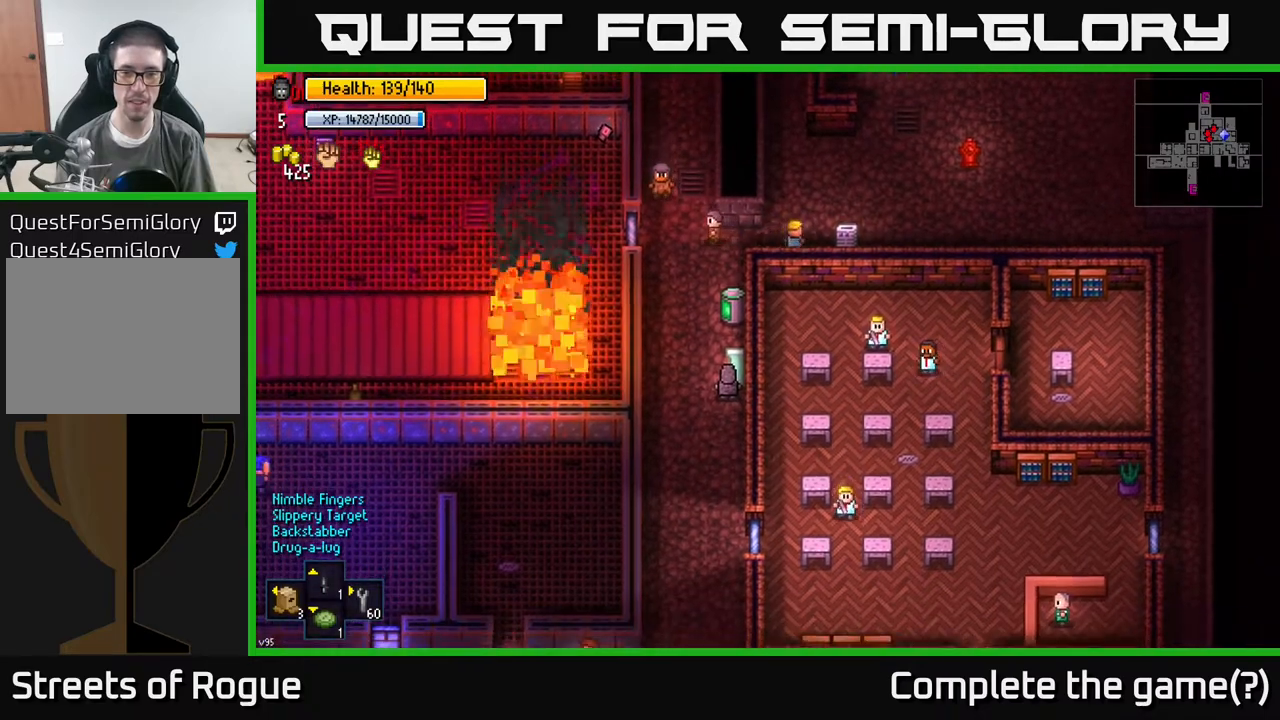
{"buttons": [], "left_stick": "center", "right_stick": "center", "events": [[33, "A", "down"], [100, "A", "up"]]}
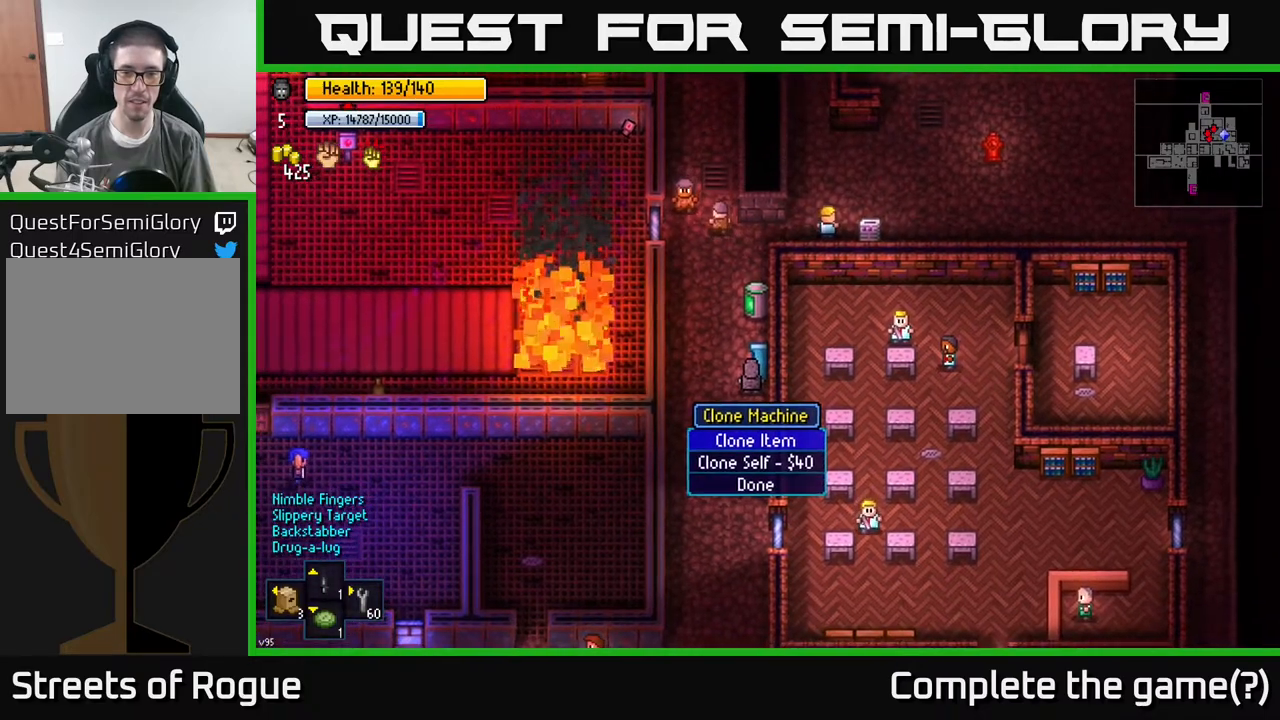
{"buttons": [], "left_stick": "center", "right_stick": "center", "events": []}
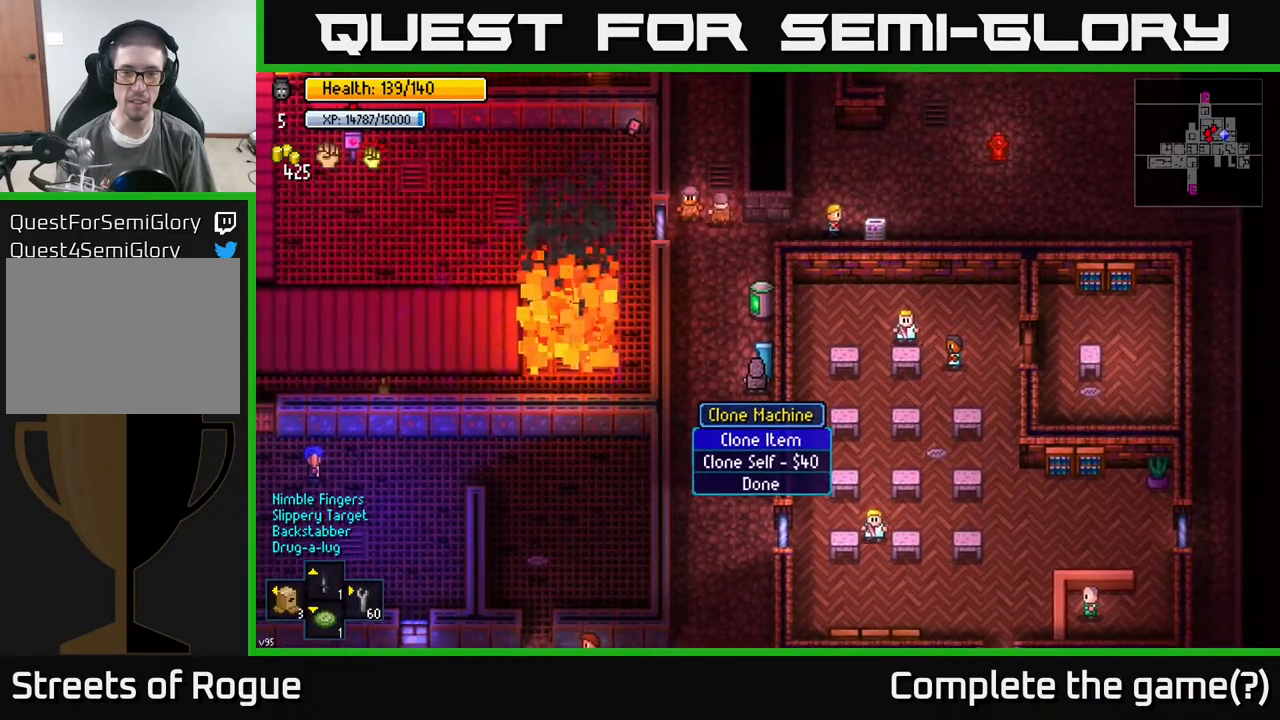
{"buttons": [], "left_stick": "up", "right_stick": "center", "events": [[133, "B", "down"], [233, "B", "up"], [300, "left_stick", "left"], [500, "left_stick", "up"]]}
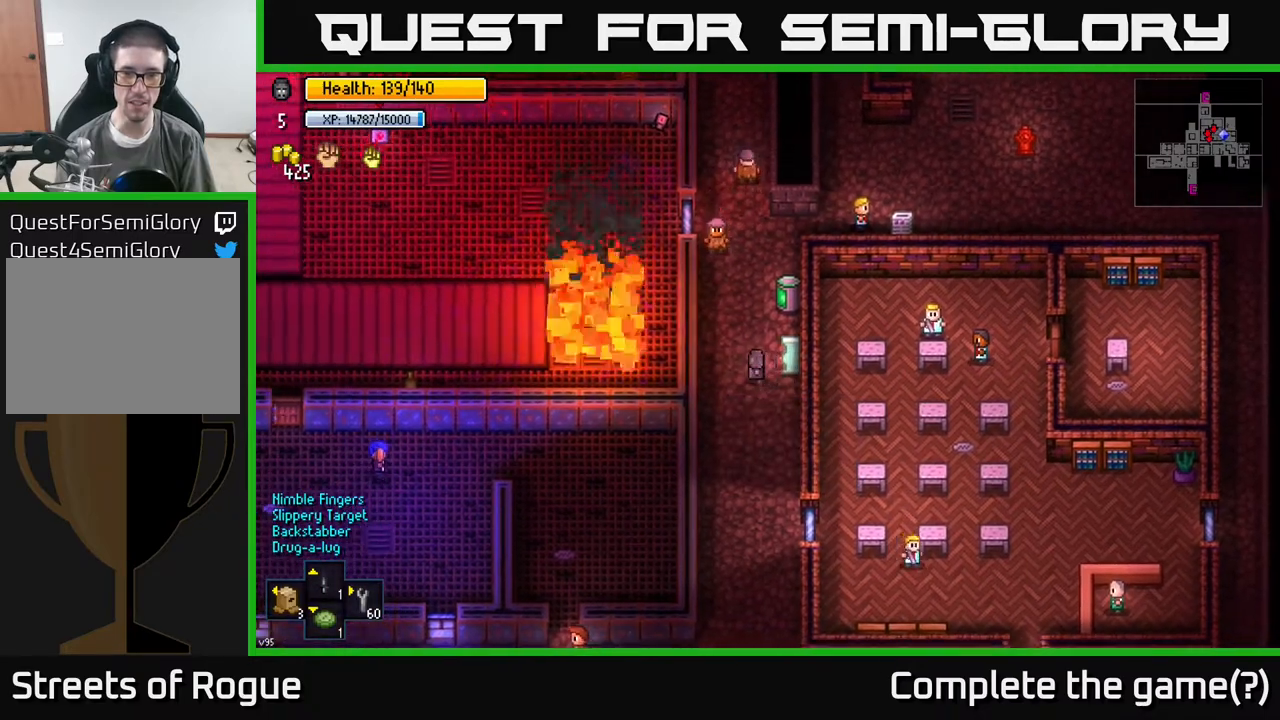
{"buttons": ["A"], "left_stick": "center", "right_stick": "center", "events": [[150, "left_stick", "up-right"], [333, "left_stick", "center"], [483, "A", "down"]]}
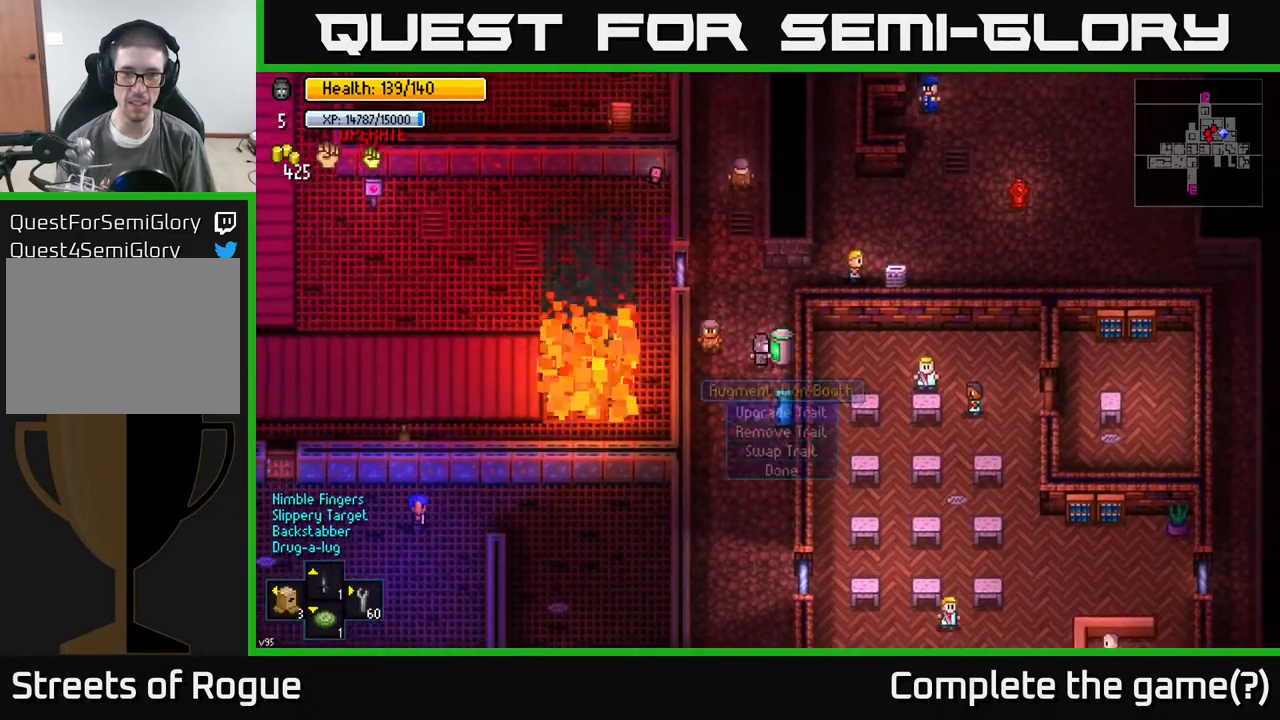
{"buttons": [], "left_stick": "center", "right_stick": "center", "events": [[67, "A", "up"]]}
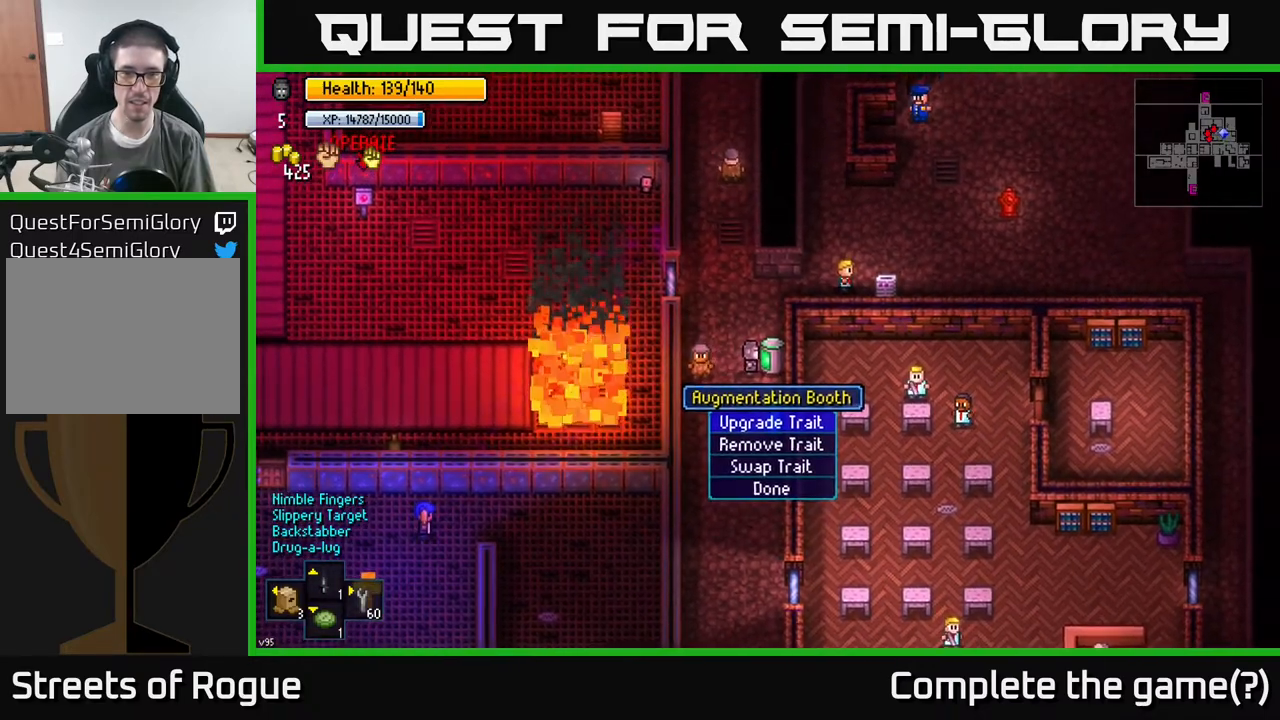
{"buttons": [], "left_stick": "center", "right_stick": "center", "events": []}
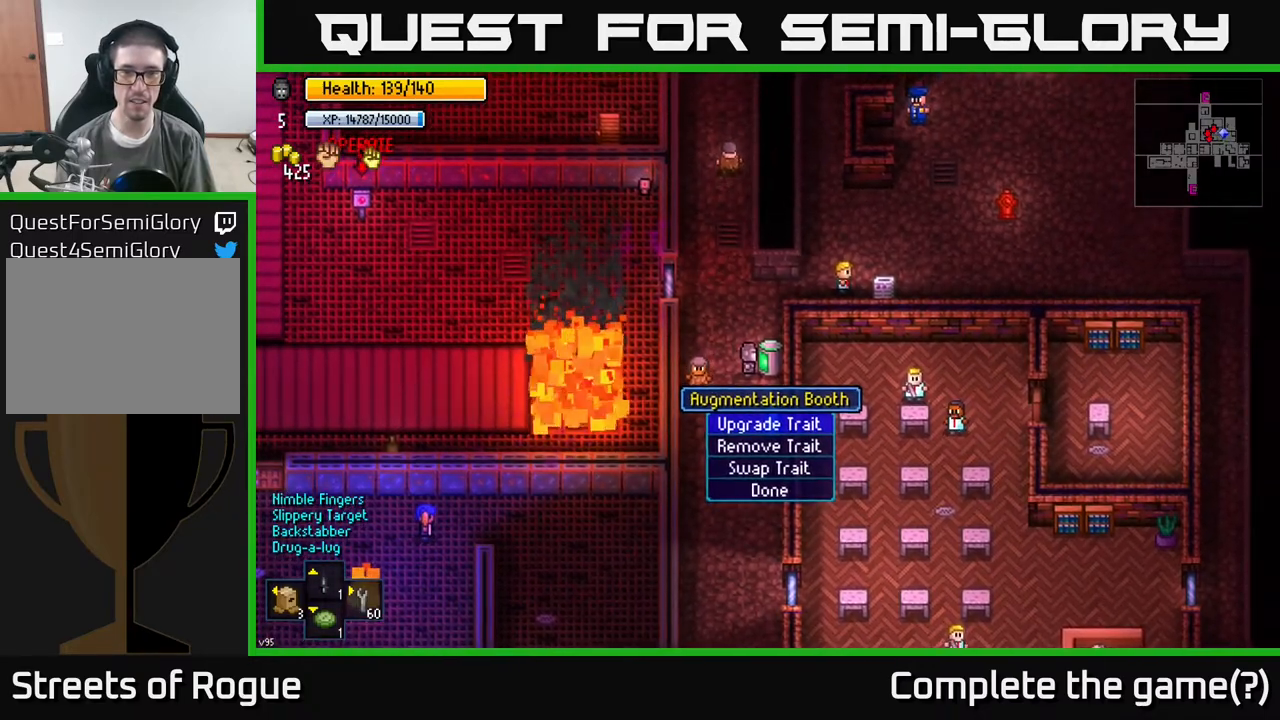
{"buttons": [], "left_stick": "center", "right_stick": "center", "events": []}
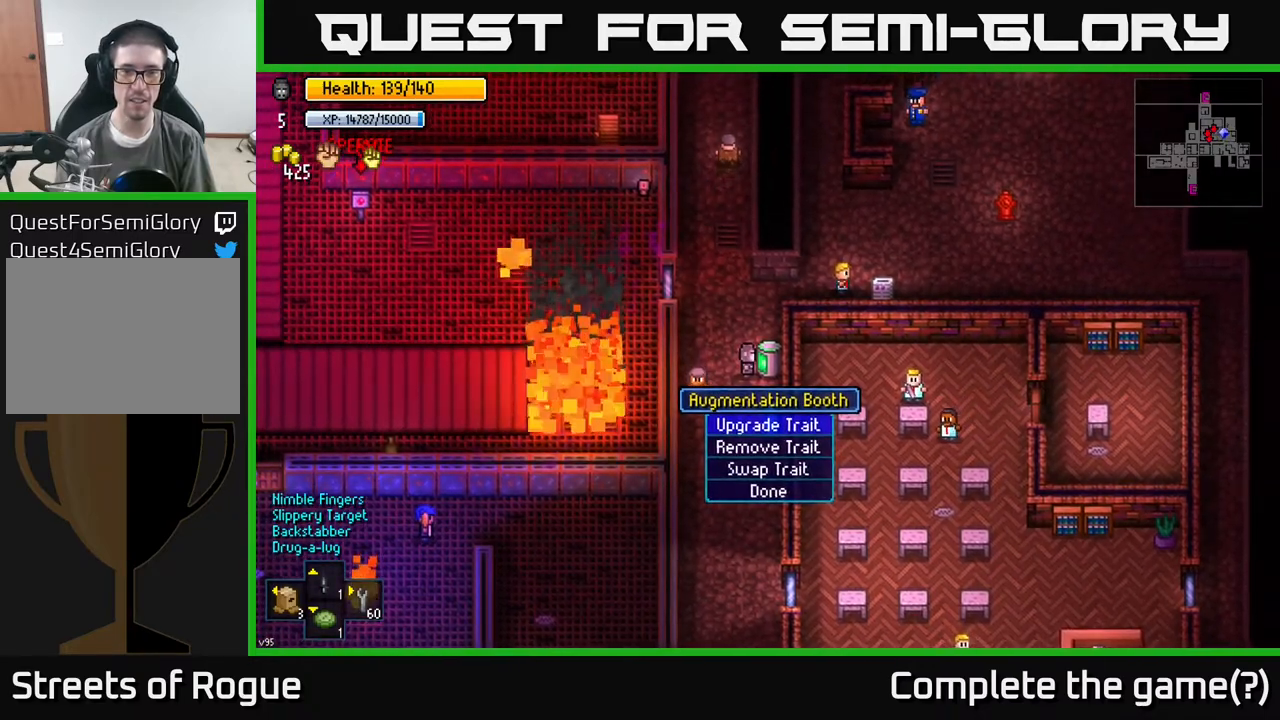
{"buttons": [], "left_stick": "center", "right_stick": "center", "events": []}
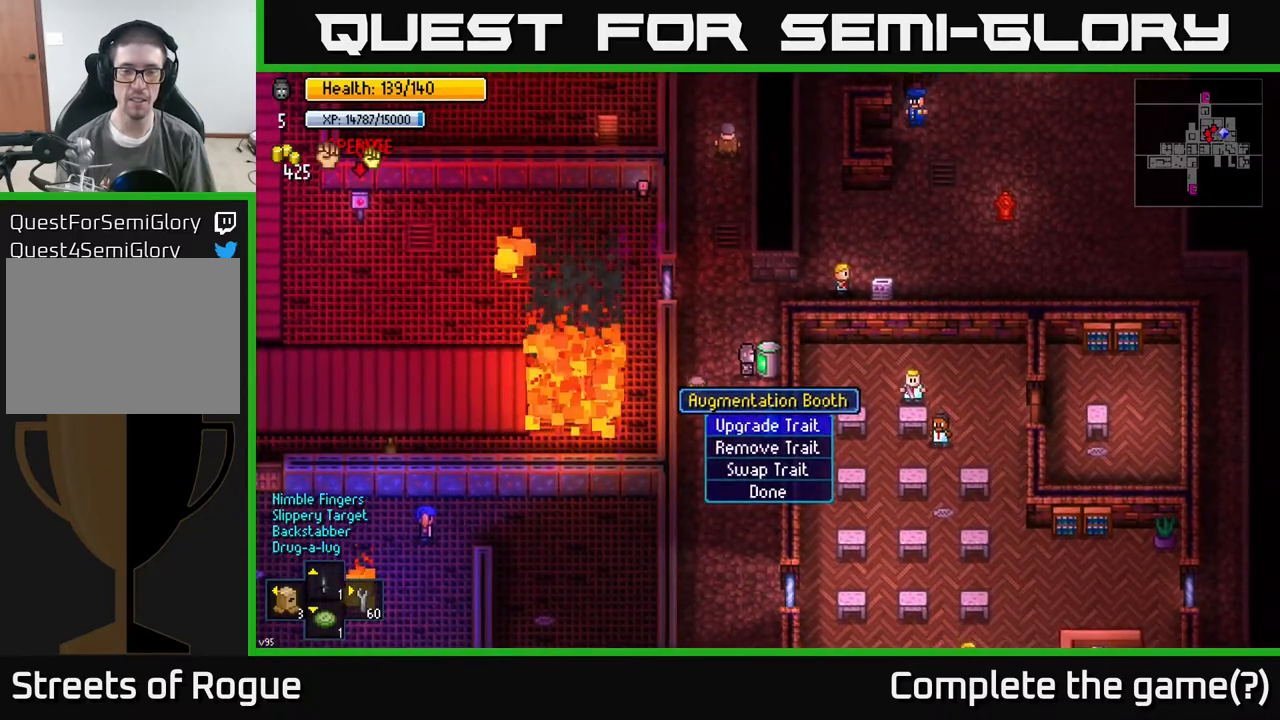
{"buttons": [], "left_stick": "up", "right_stick": "center", "events": [[50, "B", "down"], [100, "B", "up"], [267, "left_stick", "up"]]}
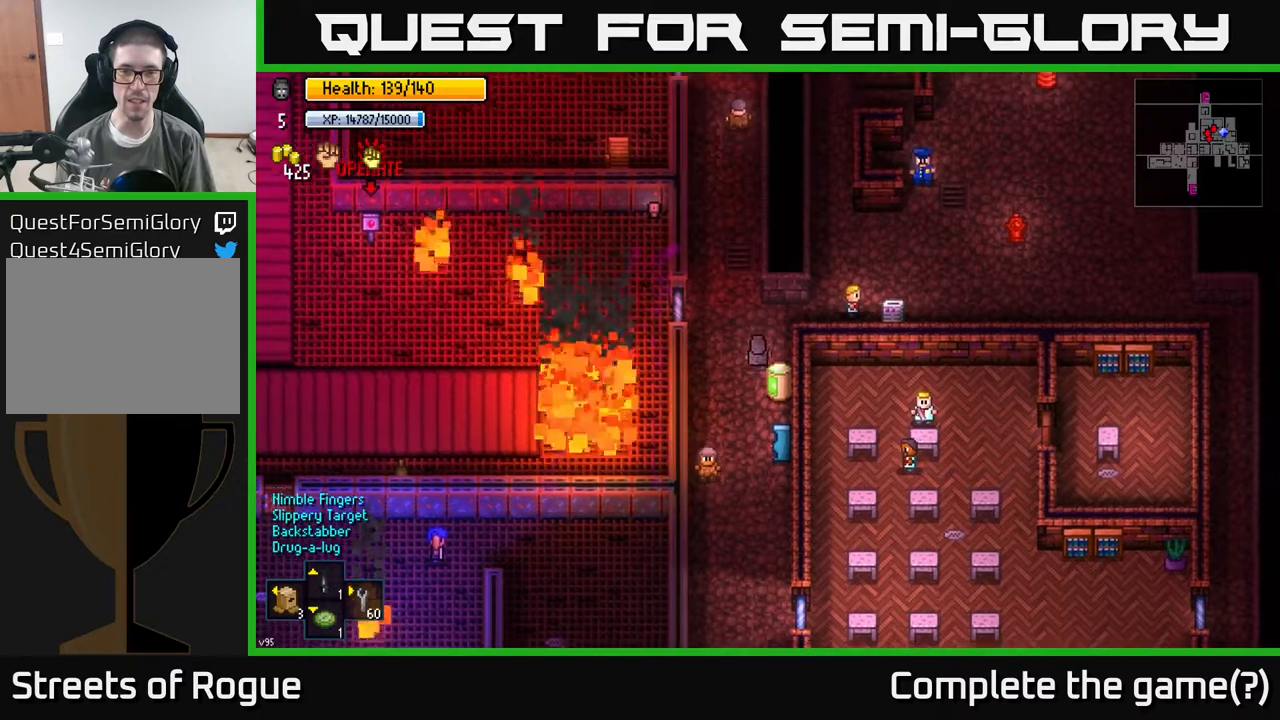
{"buttons": [], "left_stick": "down", "right_stick": "center", "events": [[17, "left_stick", "up-right"], [117, "left_stick", "center"], [350, "left_stick", "down"]]}
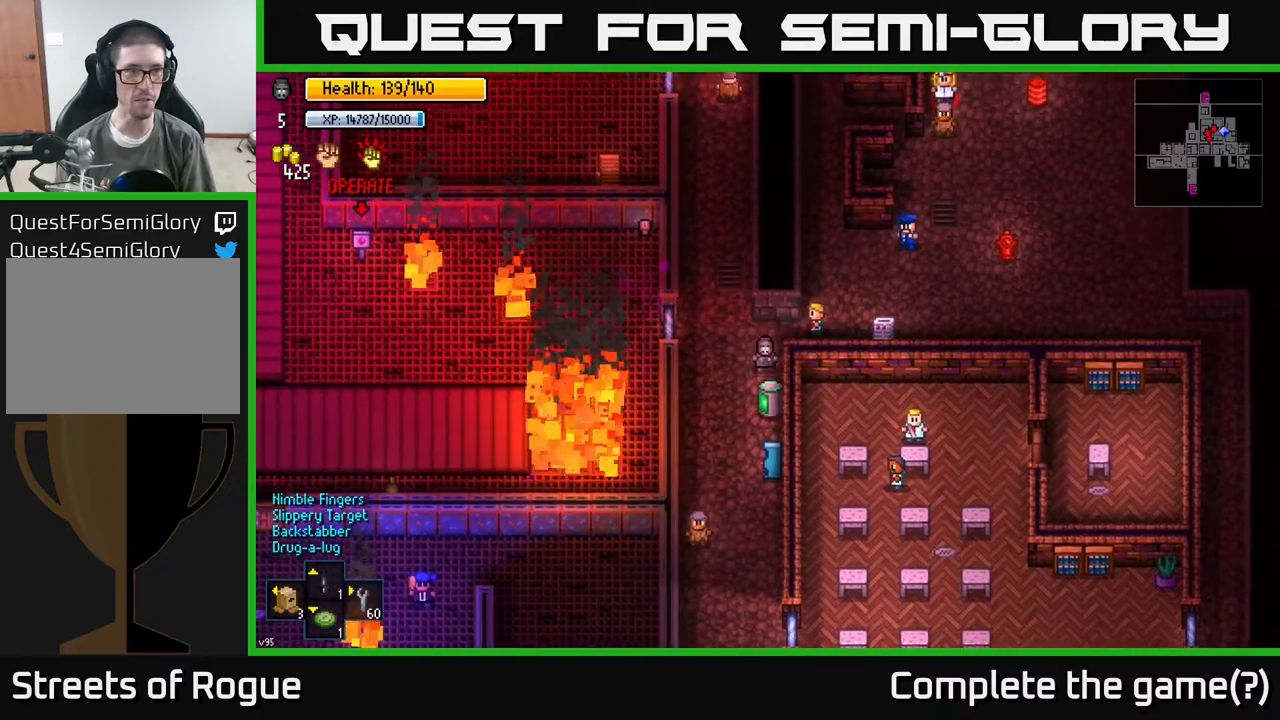
{"buttons": [], "left_stick": "center", "right_stick": "center", "events": [[83, "left_stick", "down-right"], [267, "left_stick", "center"], [300, "A", "down"], [350, "A", "up"]]}
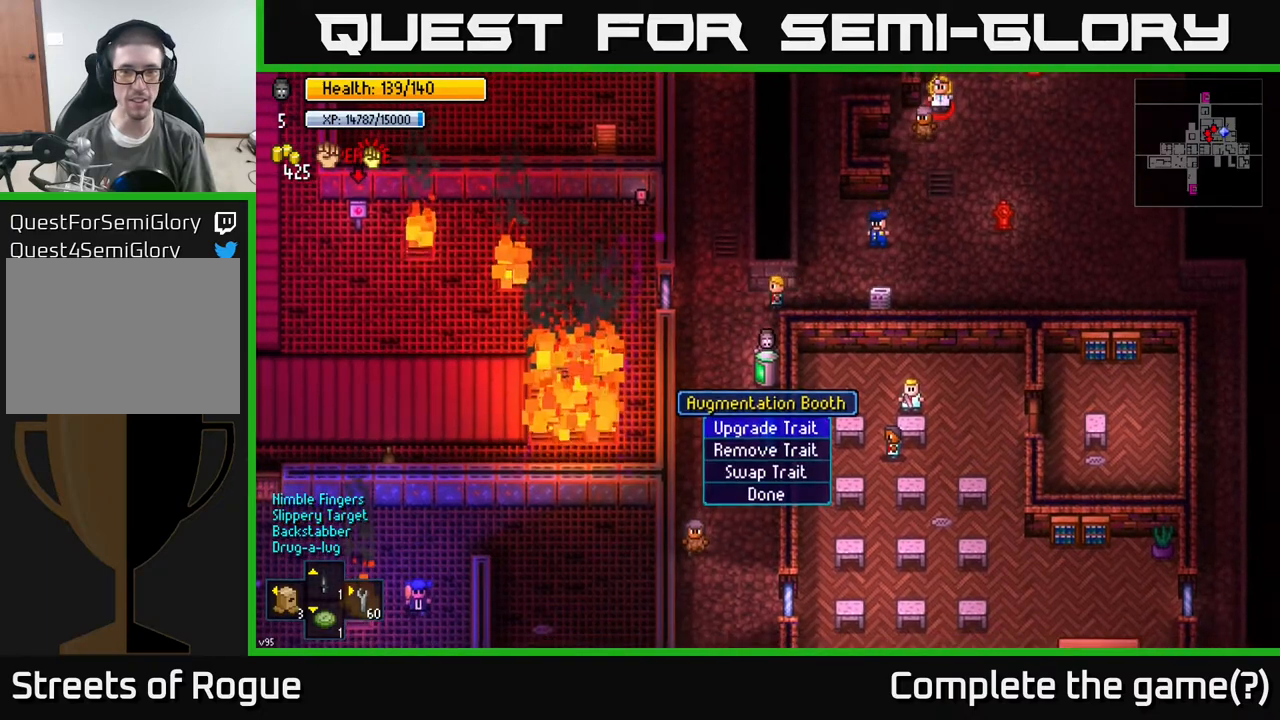
{"buttons": [], "left_stick": "center", "right_stick": "center", "events": []}
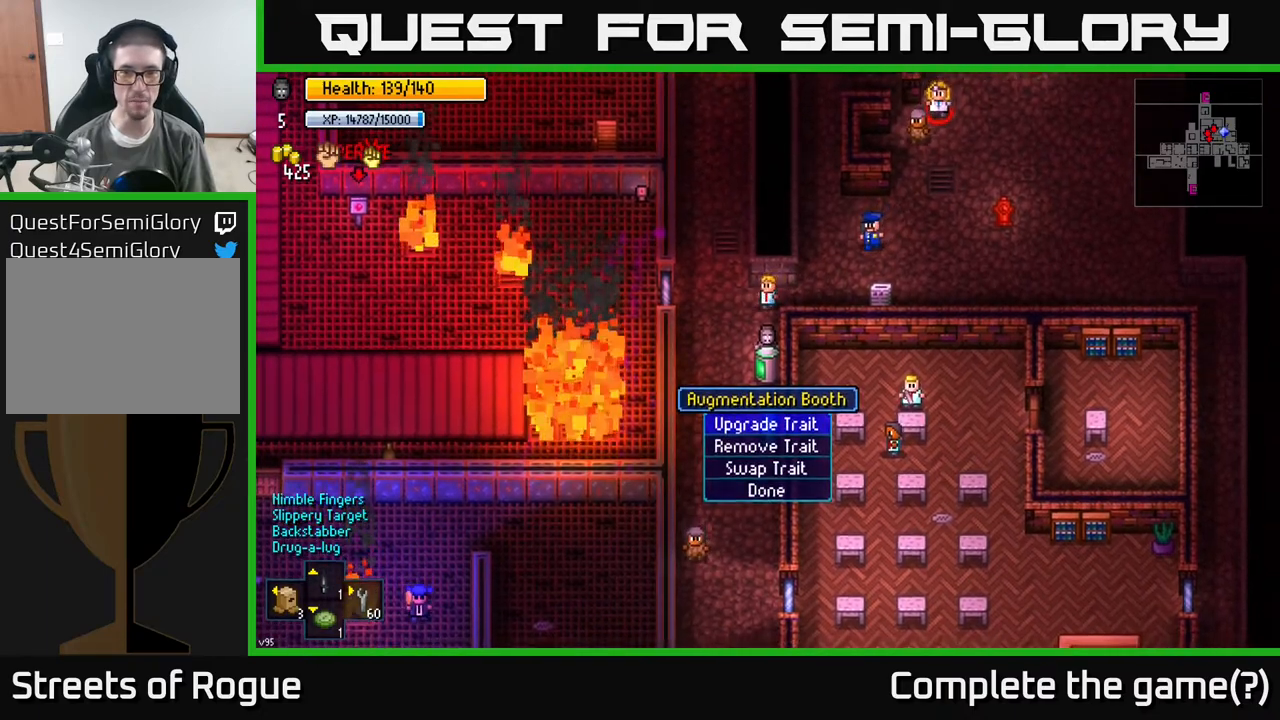
{"buttons": [], "left_stick": "center", "right_stick": "center", "events": [[67, "A", "down"], [100, "A", "up"]]}
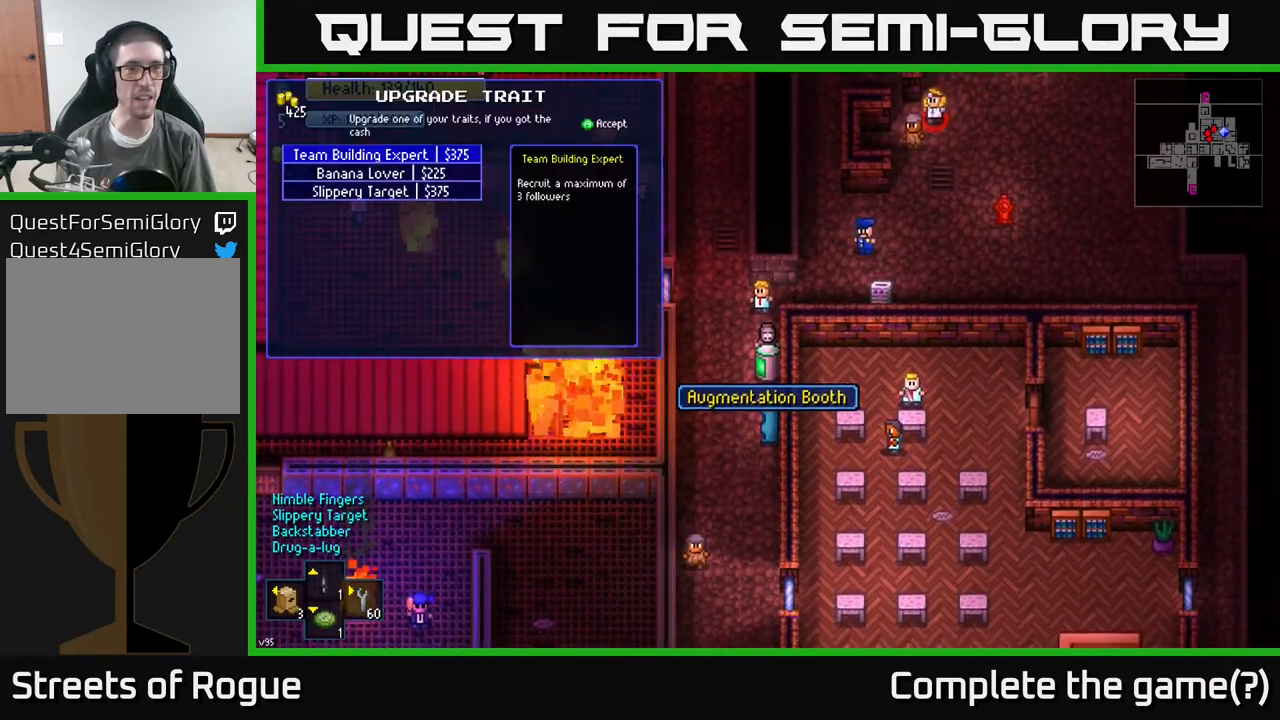
{"buttons": [], "left_stick": "center", "right_stick": "center", "events": []}
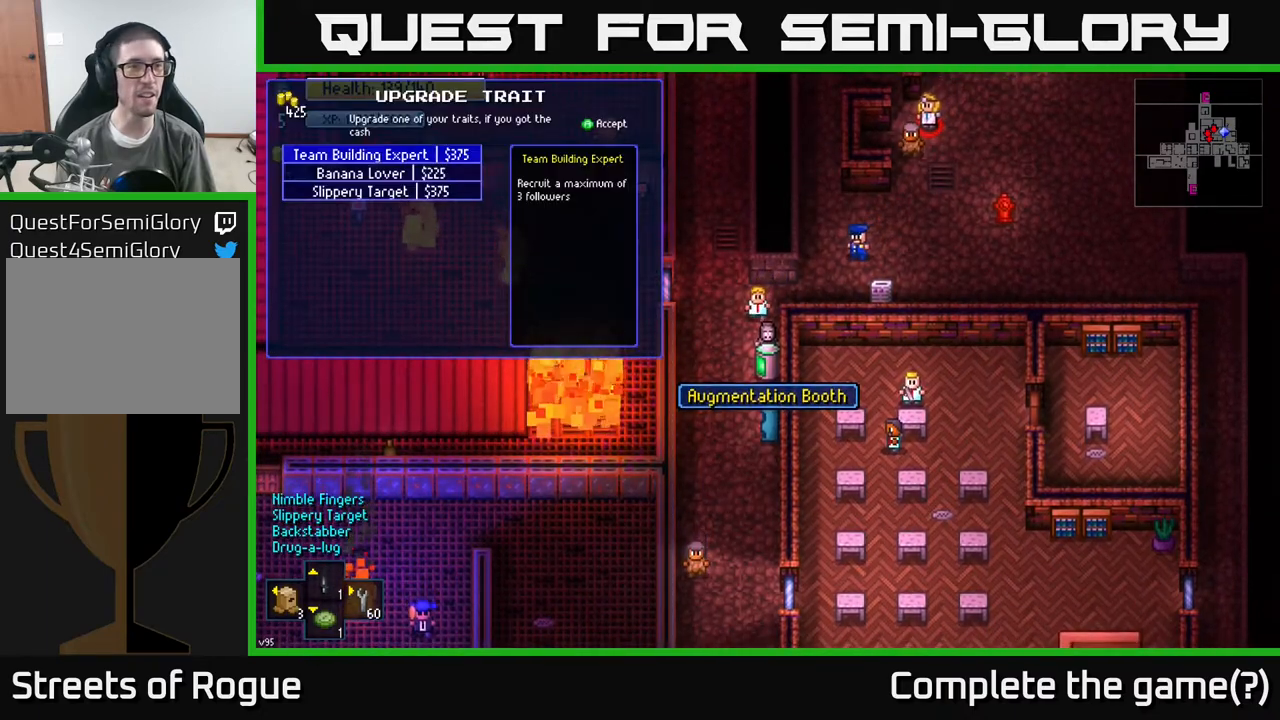
{"buttons": [], "left_stick": "center", "right_stick": "center", "events": [[367, "DPAD_DOWN", "down"], [500, "DPAD_DOWN", "up"]]}
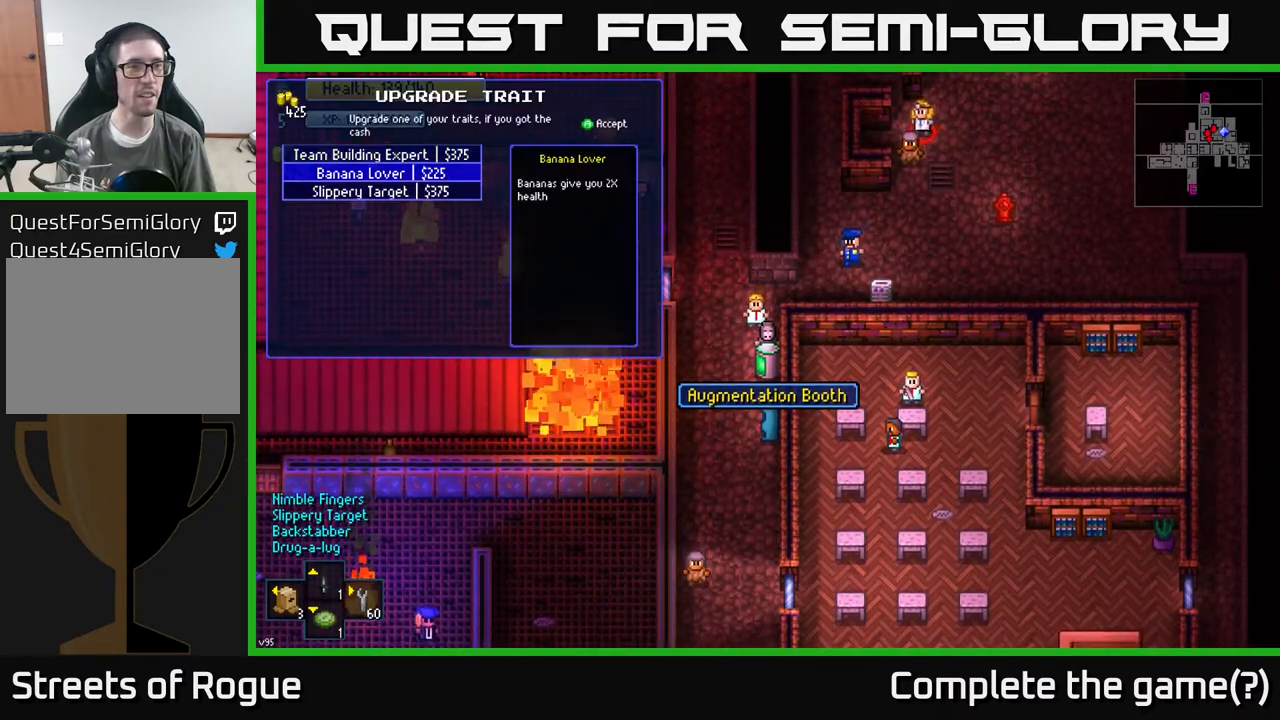
{"buttons": [], "left_stick": "center", "right_stick": "center", "events": []}
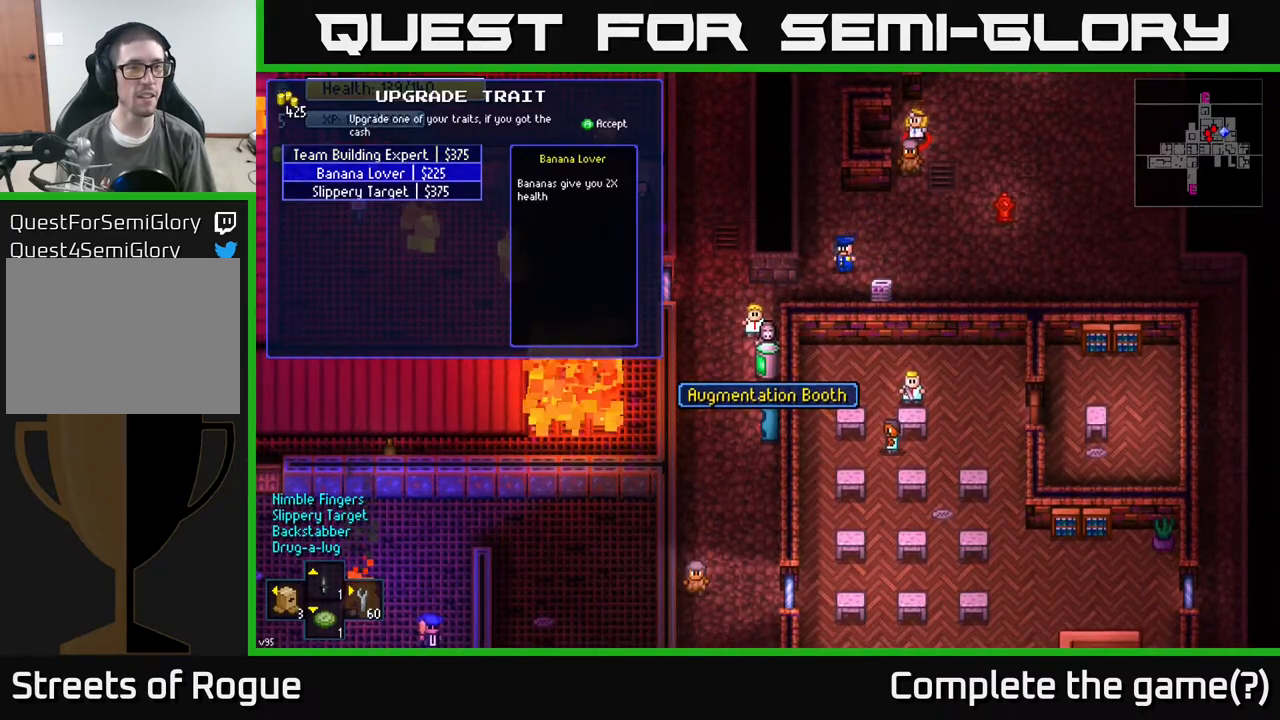
{"buttons": [], "left_stick": "center", "right_stick": "center", "events": []}